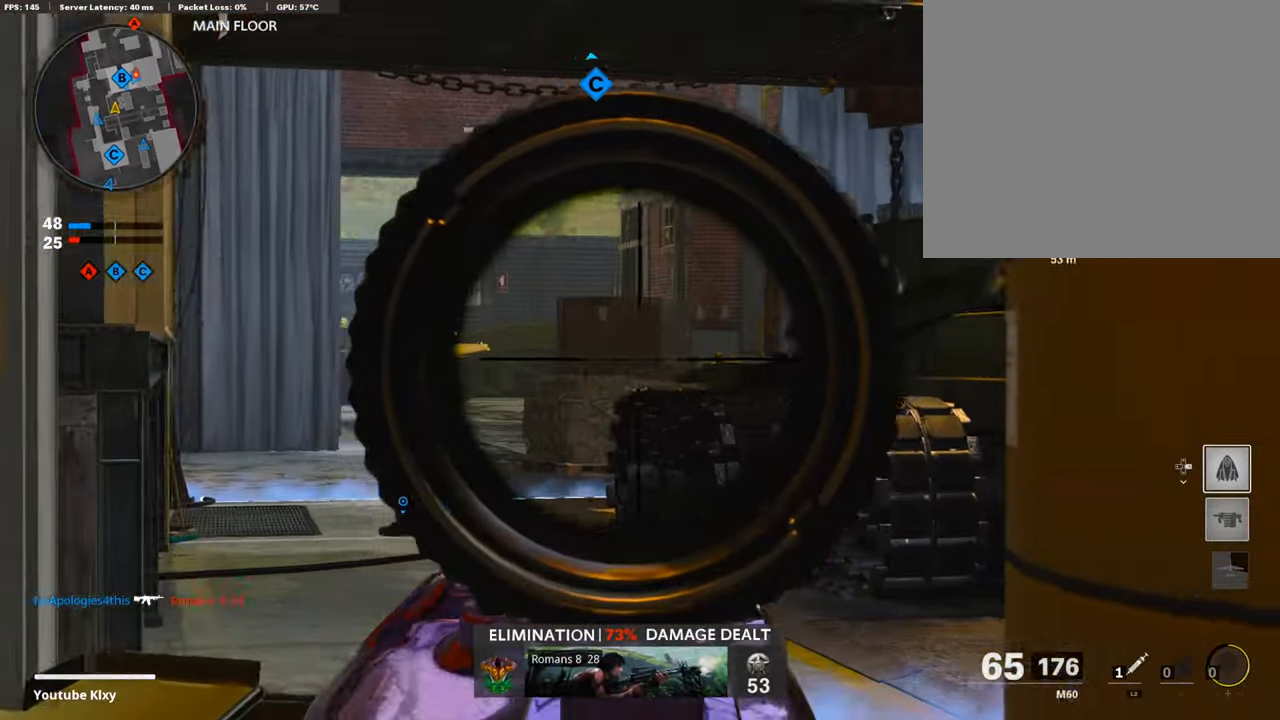
Gameplay with a controller (PlayStation layout); each line is a JSON object with the inputs held at the frame after it. "events" lists button and stick changes between this image and that frame as [ms after this image, input, new state], when the widget could be followed in between.
{"buttons": ["L3"], "left_stick": "up-left", "right_stick": "center", "events": [[17, "right_stick", "center"], [220, "L1", "up"], [237, "right_stick", "left"], [439, "left_stick", "up-left"], [456, "L3", "down"], [473, "right_stick", "center"]]}
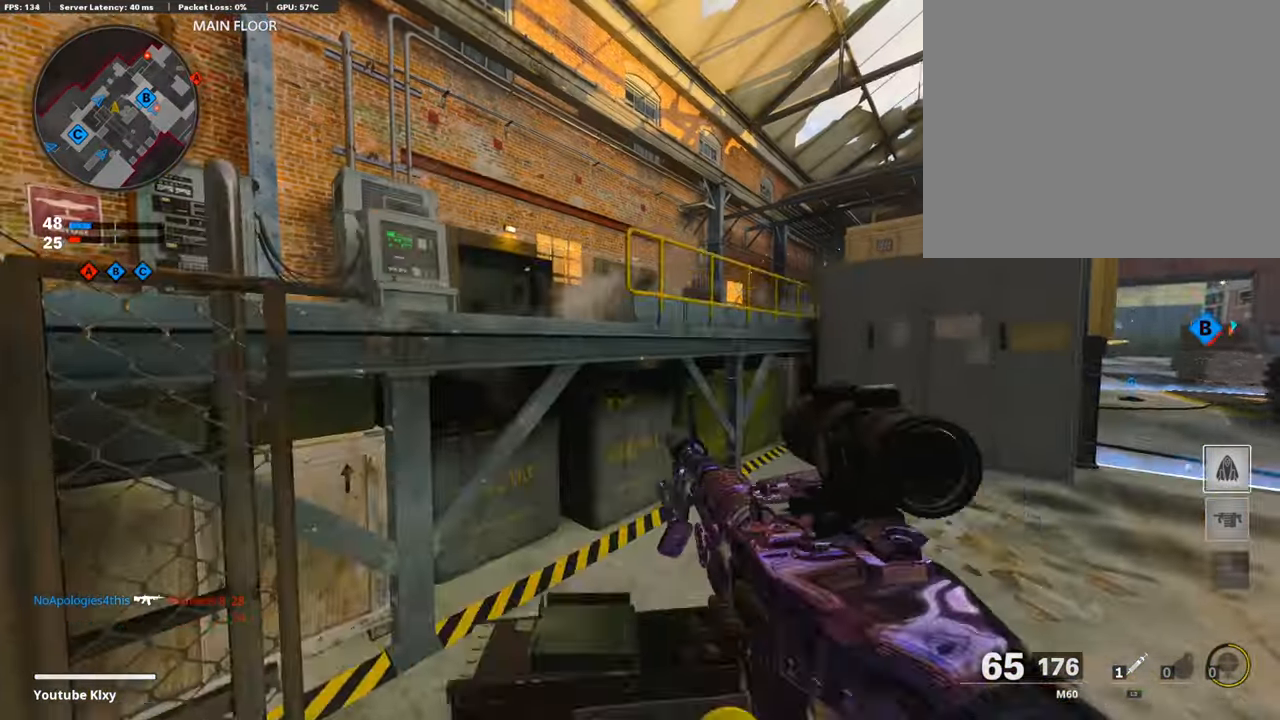
{"buttons": [], "left_stick": "up-left", "right_stick": "right", "events": [[34, "CROSS", "down"], [135, "CROSS", "up"], [203, "CROSS", "down"], [287, "CROSS", "up"], [388, "L3", "up"], [388, "right_stick", "down-right"], [439, "right_stick", "right"]]}
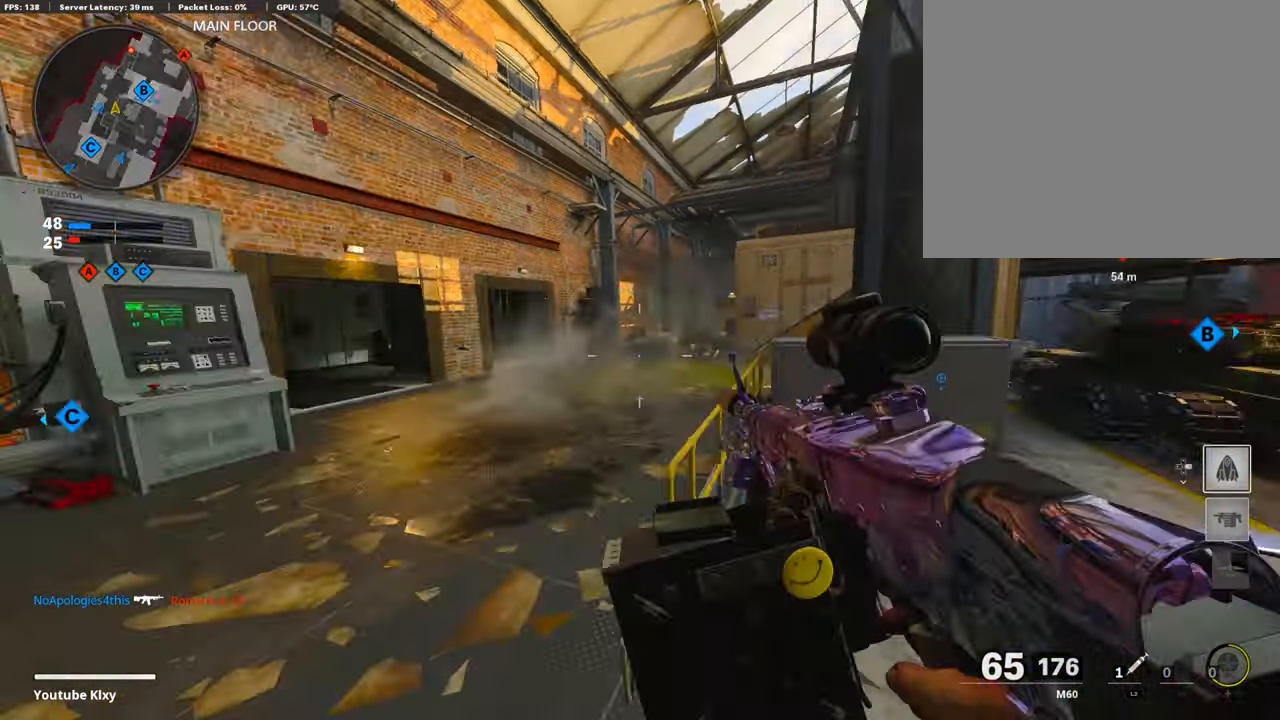
{"buttons": ["L1"], "left_stick": "right", "right_stick": "up", "events": [[34, "L3", "down"], [51, "right_stick", "center"], [84, "L3", "up"], [236, "L1", "down"], [287, "left_stick", "right"], [490, "right_stick", "up"]]}
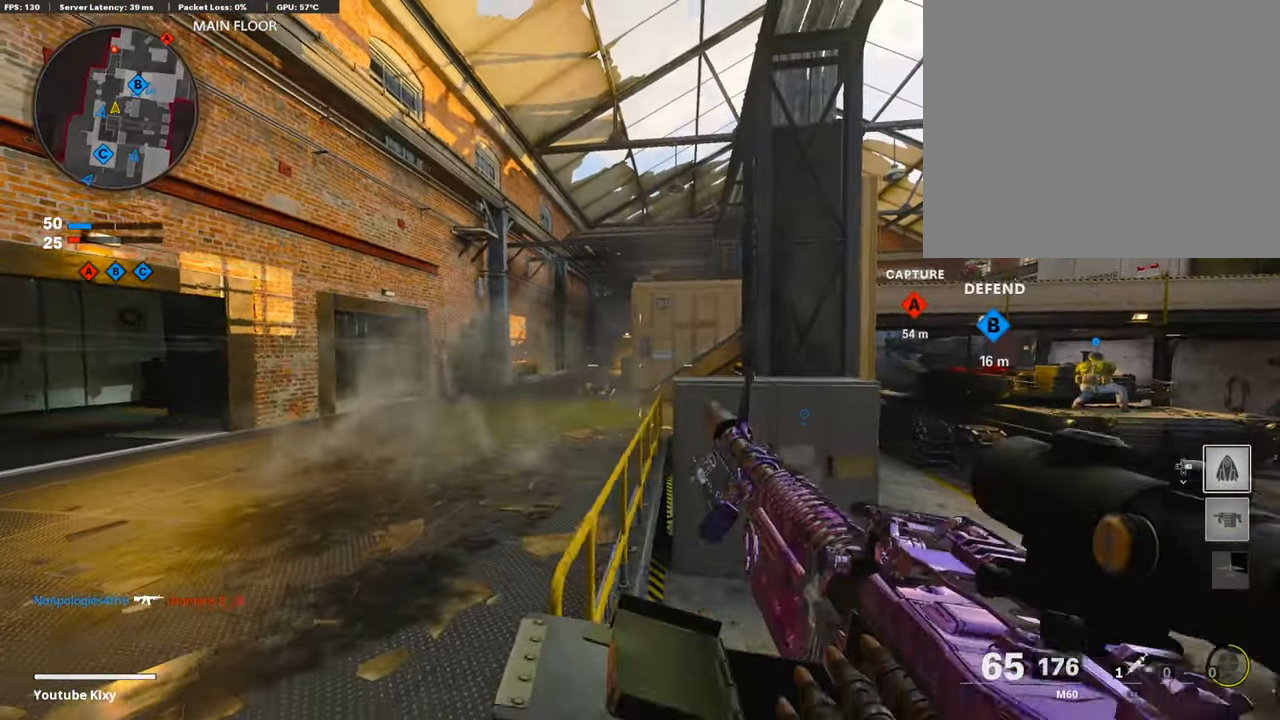
{"buttons": ["L1"], "left_stick": "left", "right_stick": "center", "events": [[17, "left_stick", "center"], [67, "left_stick", "left"], [135, "right_stick", "center"], [422, "L1", "up"], [507, "L1", "down"]]}
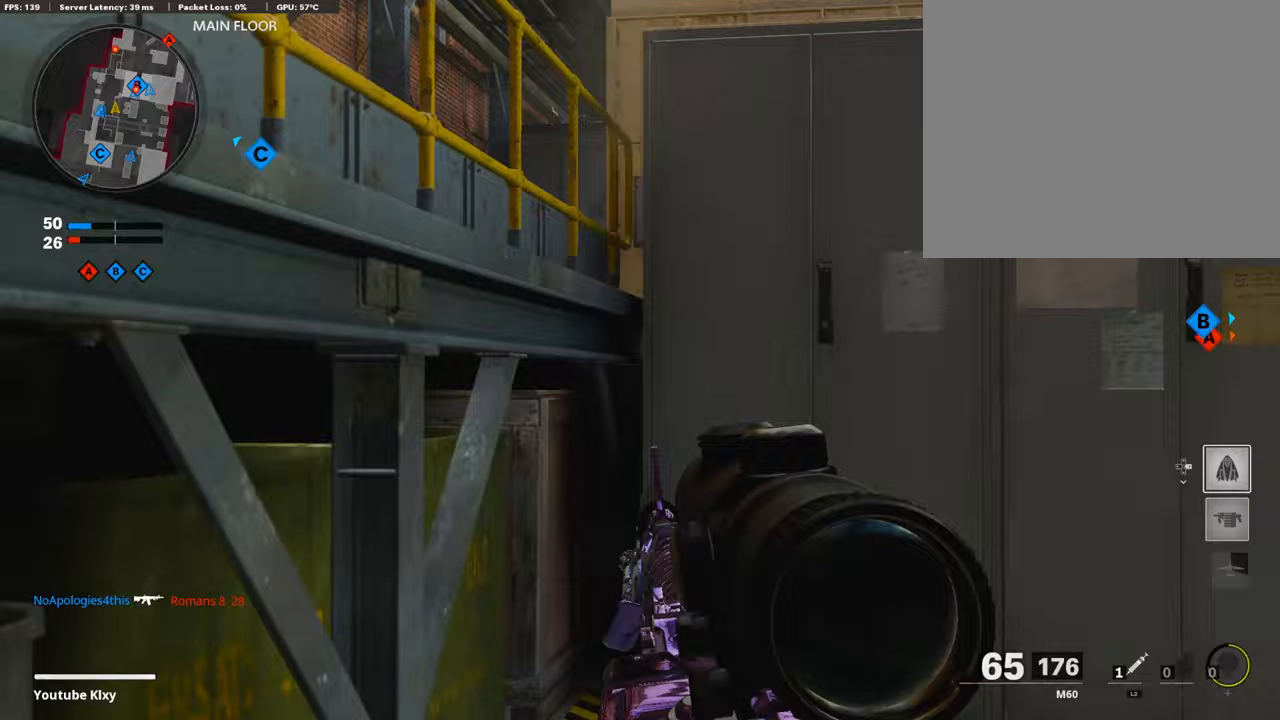
{"buttons": [], "left_stick": "up-right", "right_stick": "right", "events": [[51, "CROSS", "down"], [169, "CROSS", "up"], [237, "L1", "up"], [287, "left_stick", "right"], [321, "right_stick", "right"], [456, "left_stick", "up-right"]]}
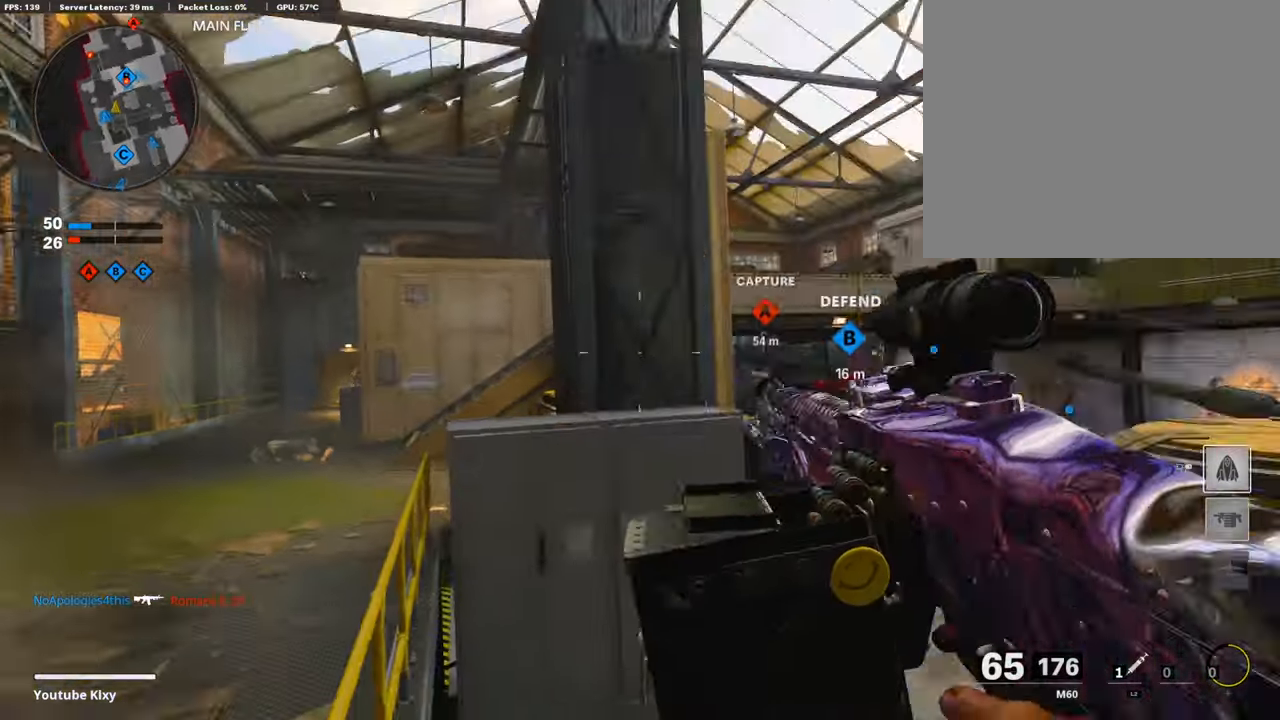
{"buttons": ["L3"], "left_stick": "up", "right_stick": "down", "events": [[17, "left_stick", "up"], [34, "right_stick", "center"], [84, "left_stick", "up-left"], [237, "L3", "down"], [270, "left_stick", "up-right"], [355, "L3", "up"], [422, "right_stick", "down"], [473, "L3", "down"], [507, "left_stick", "up"]]}
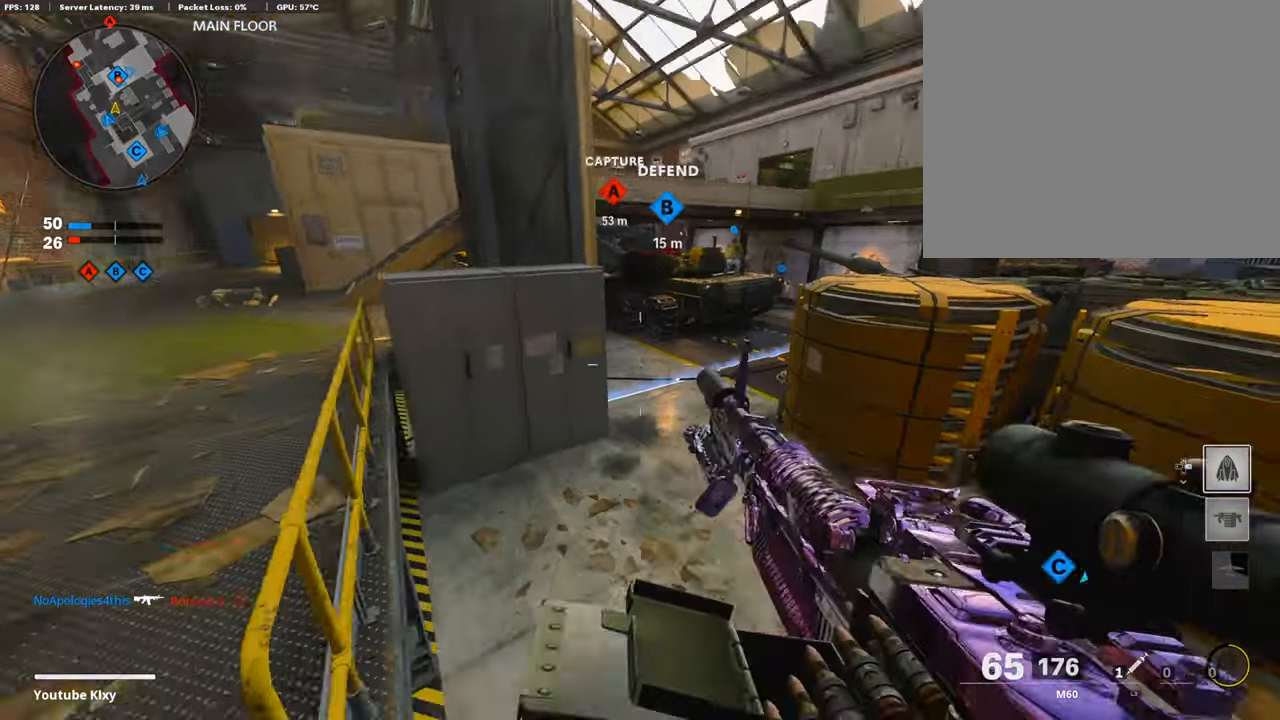
{"buttons": ["L3"], "left_stick": "up-right", "right_stick": "up-right", "events": [[17, "right_stick", "center"], [51, "L3", "up"], [118, "L3", "down"], [118, "right_stick", "down-left"], [236, "L3", "up"], [270, "right_stick", "up-right"], [304, "left_stick", "up-right"], [422, "L3", "down"]]}
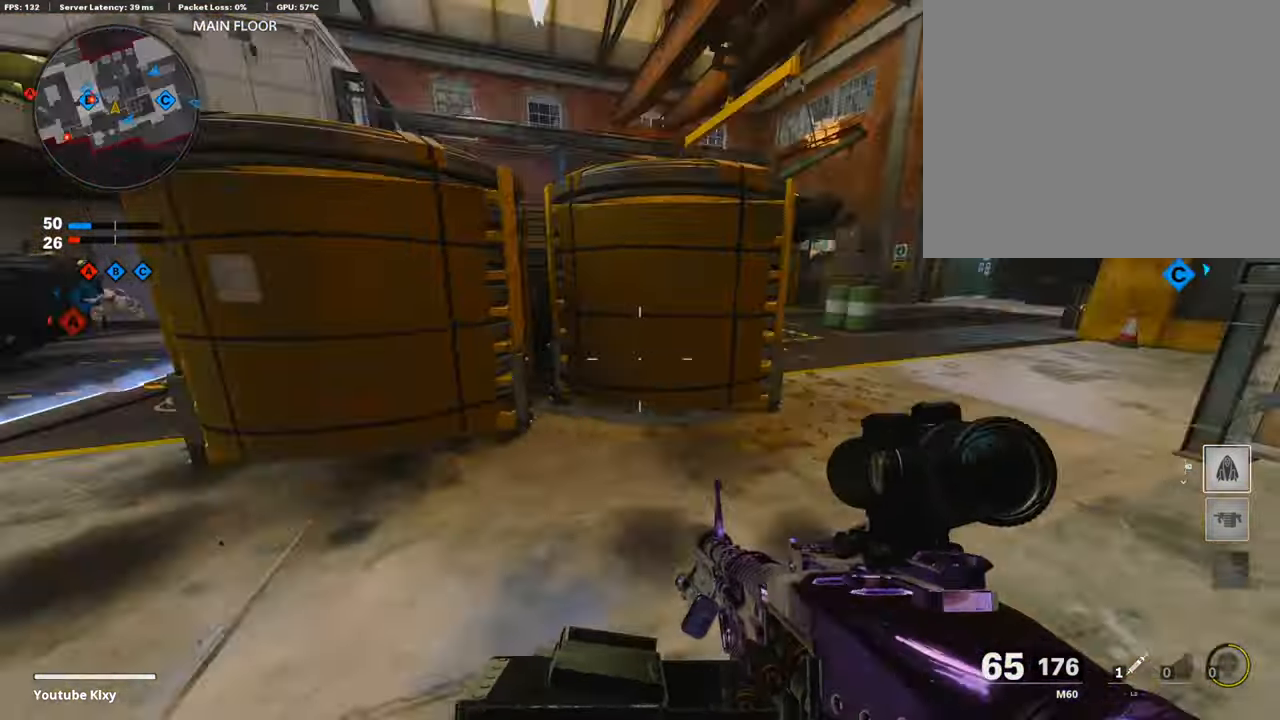
{"buttons": ["L3", "R3"], "left_stick": "up", "right_stick": "left", "events": [[101, "right_stick", "left"], [203, "right_stick", "center"], [220, "R3", "down"], [372, "L3", "up"], [372, "R3", "up"], [439, "right_stick", "left"], [456, "L3", "down"], [456, "R3", "down"], [456, "left_stick", "up"]]}
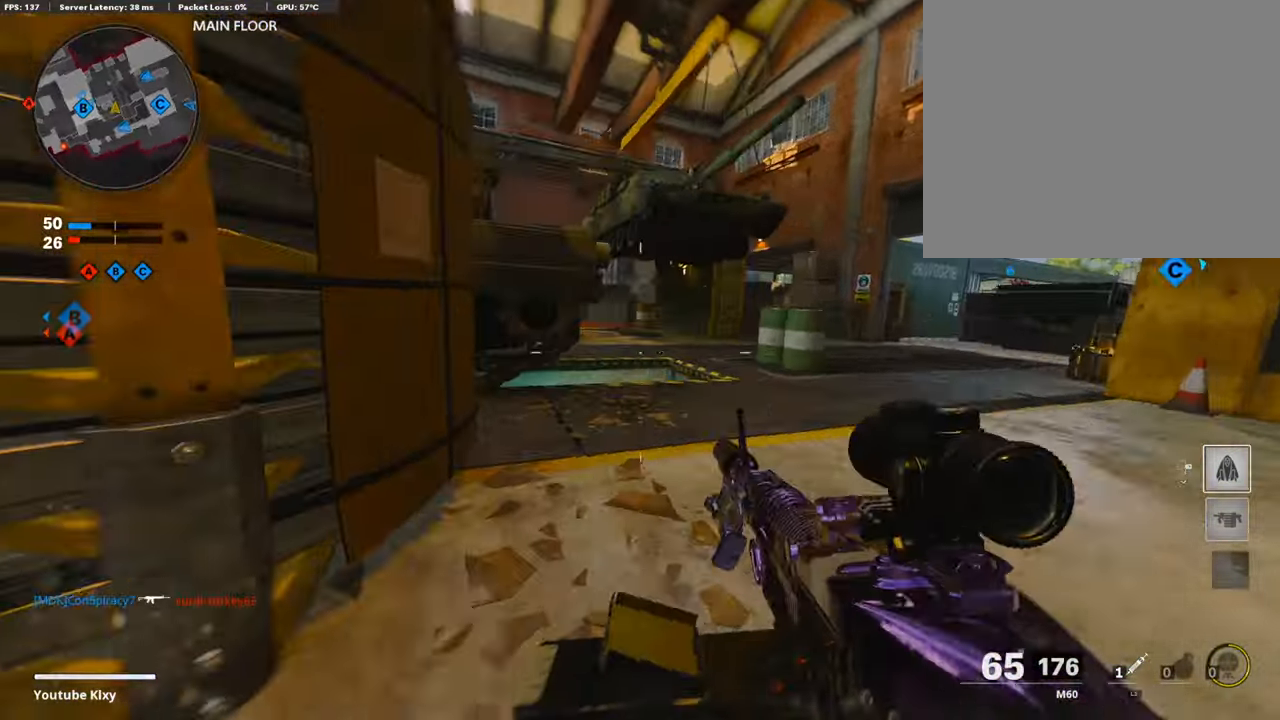
{"buttons": [], "left_stick": "down-right", "right_stick": "up-left", "events": [[51, "L3", "up"], [51, "R3", "up"], [152, "L3", "down"], [186, "right_stick", "up-left"], [253, "L3", "up"], [253, "left_stick", "right"], [304, "left_stick", "down-right"]]}
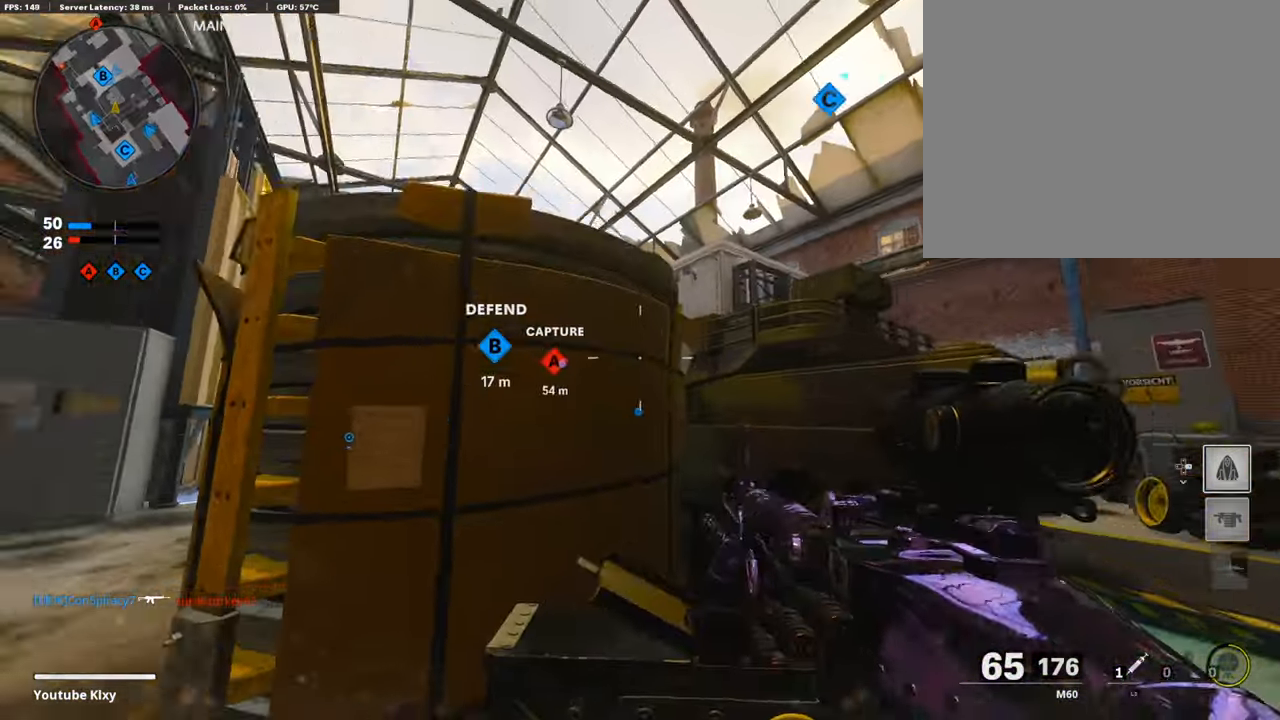
{"buttons": [], "left_stick": "center", "right_stick": "center", "events": [[101, "left_stick", "up-right"], [101, "right_stick", "center"], [118, "L3", "down"], [270, "L3", "up"], [371, "left_stick", "down-right"], [490, "left_stick", "center"]]}
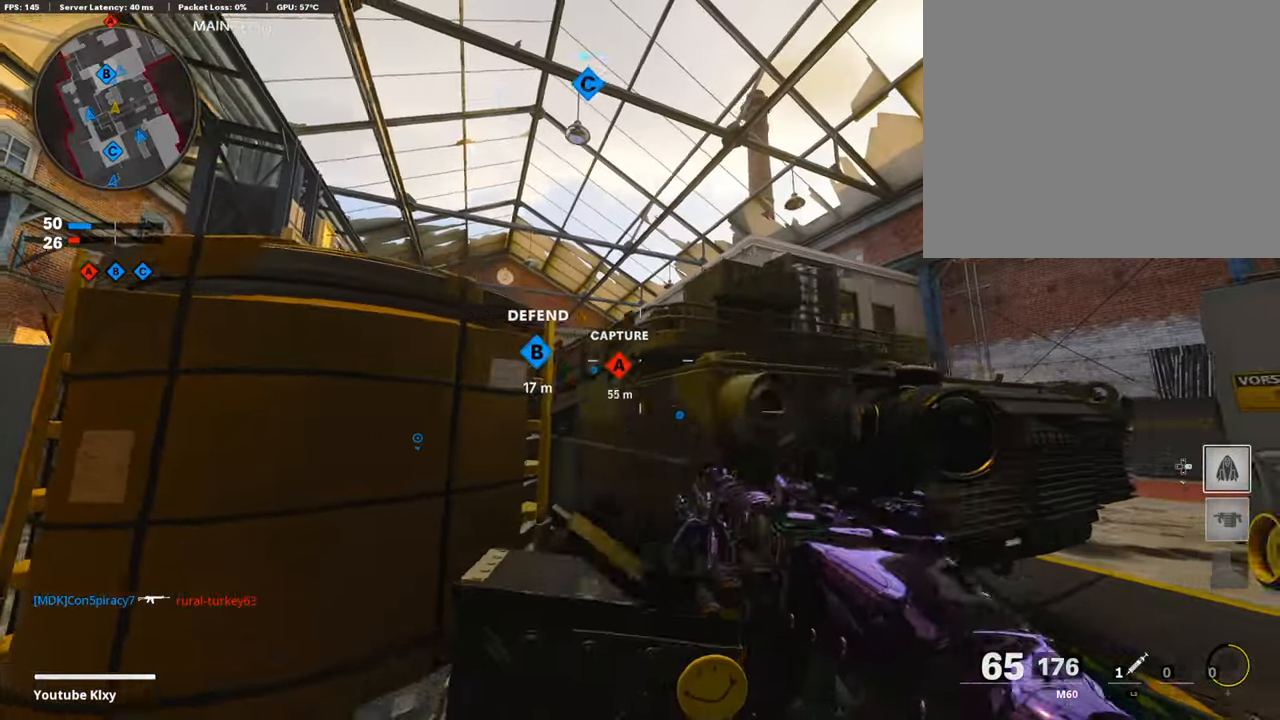
{"buttons": [], "left_stick": "up-left", "right_stick": "center", "events": [[50, "left_stick", "up"], [84, "L3", "down"], [101, "right_stick", "down-left"], [118, "left_stick", "up-left"], [253, "L3", "up"], [338, "right_stick", "center"]]}
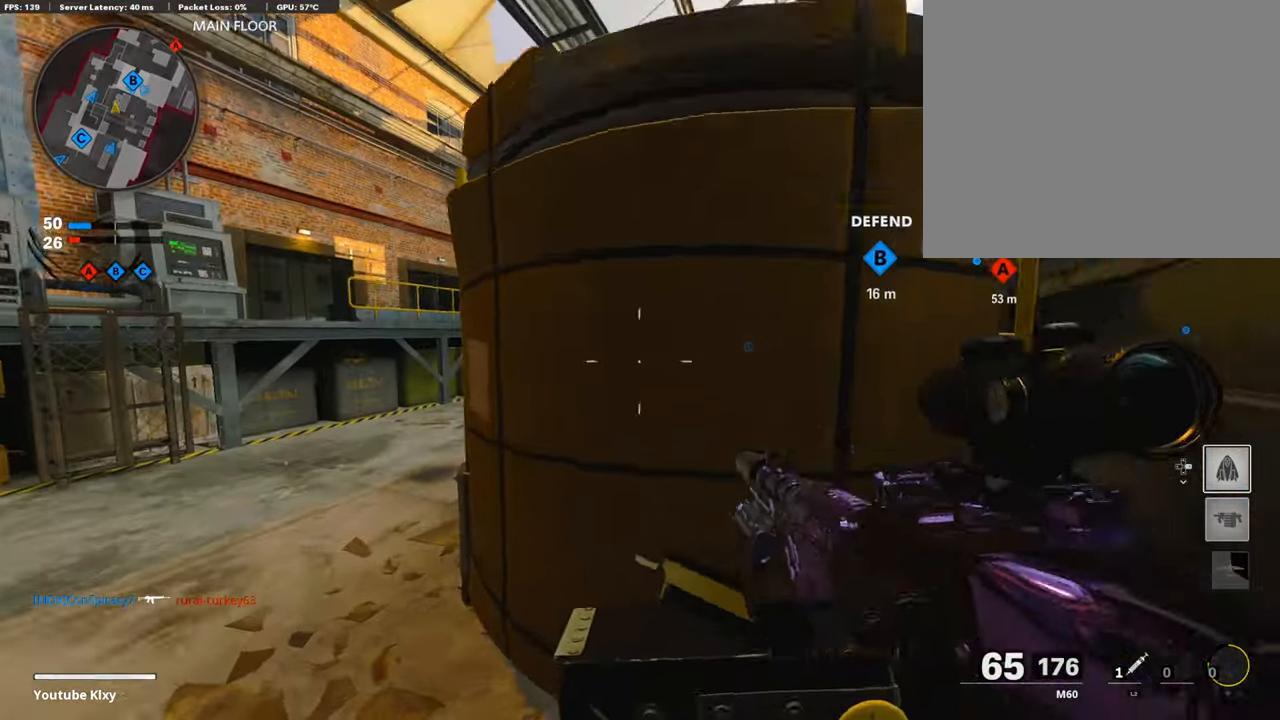
{"buttons": [], "left_stick": "right", "right_stick": "left", "events": [[17, "left_stick", "right"], [67, "left_stick", "center"], [219, "DPAD_RIGHT", "down"], [321, "DPAD_RIGHT", "up"], [388, "right_stick", "left"], [490, "left_stick", "right"]]}
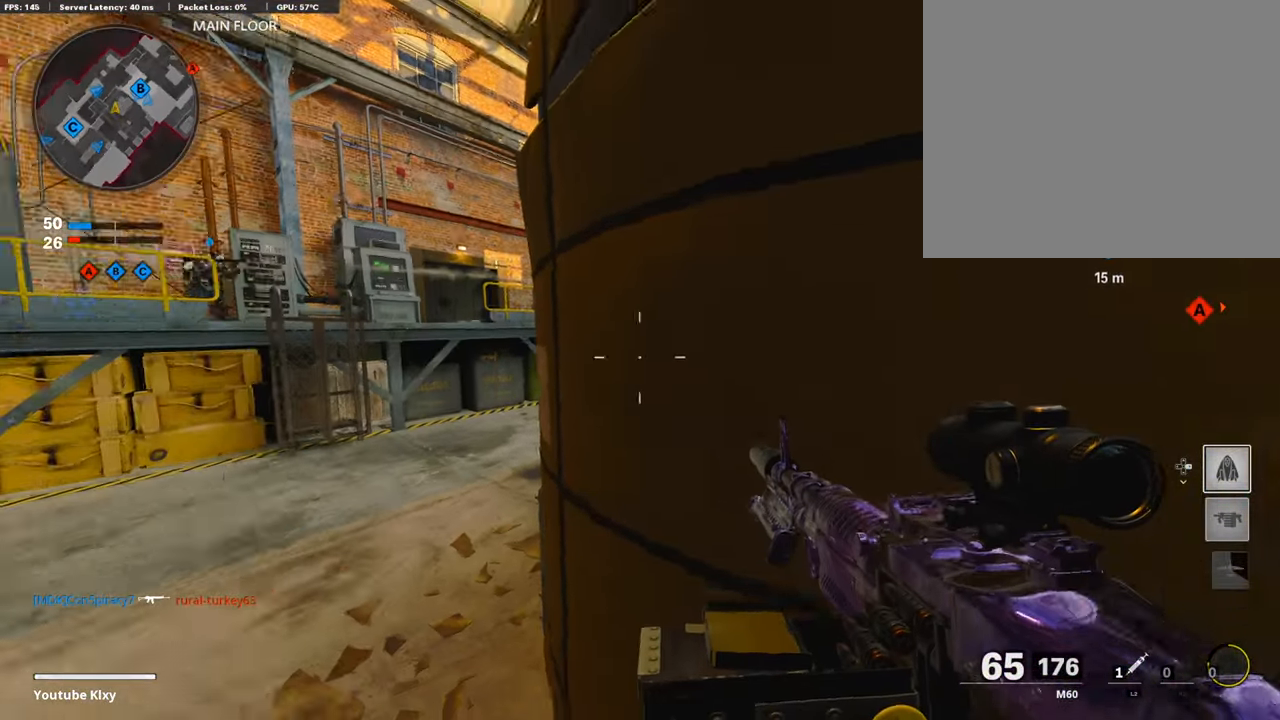
{"buttons": ["L3"], "left_stick": "up-left", "right_stick": "center", "events": [[33, "right_stick", "center"], [152, "left_stick", "left"], [304, "left_stick", "up-left"], [388, "L3", "down"]]}
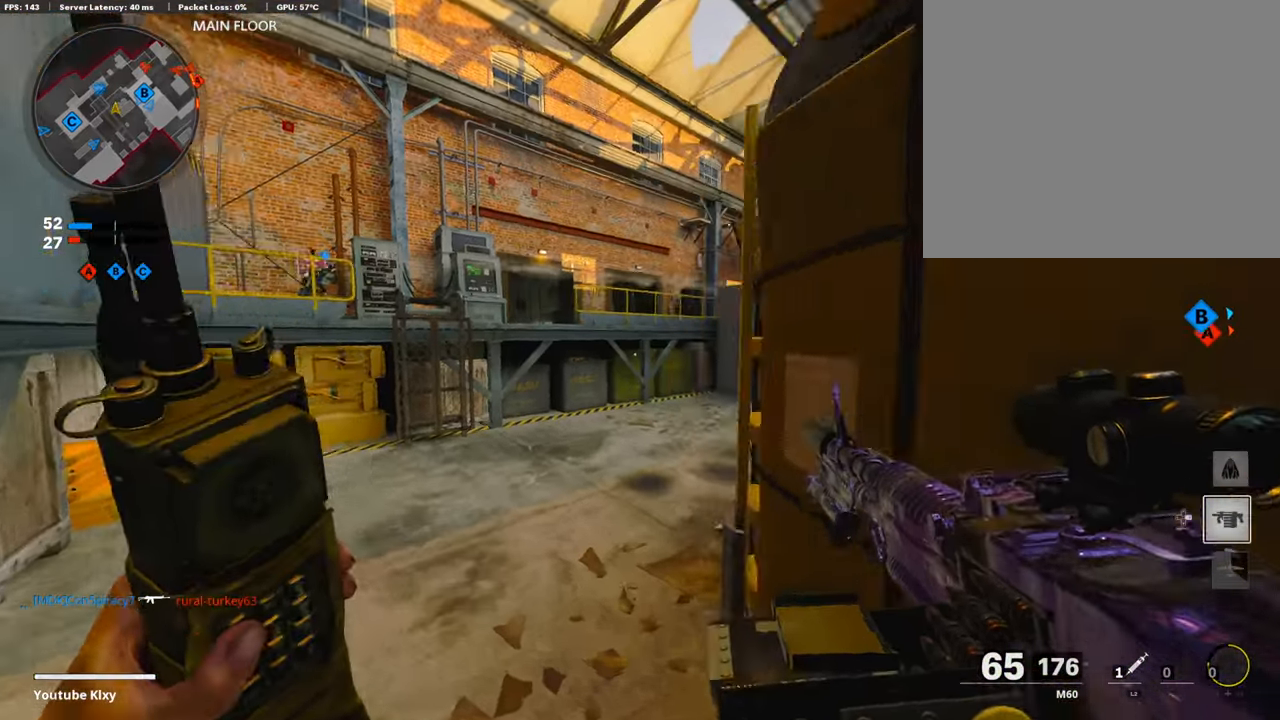
{"buttons": ["L3"], "left_stick": "up-left", "right_stick": "center", "events": [[101, "left_stick", "up"], [169, "right_stick", "right"], [304, "left_stick", "up-left"], [321, "L3", "up"], [338, "right_stick", "center"], [456, "L3", "down"]]}
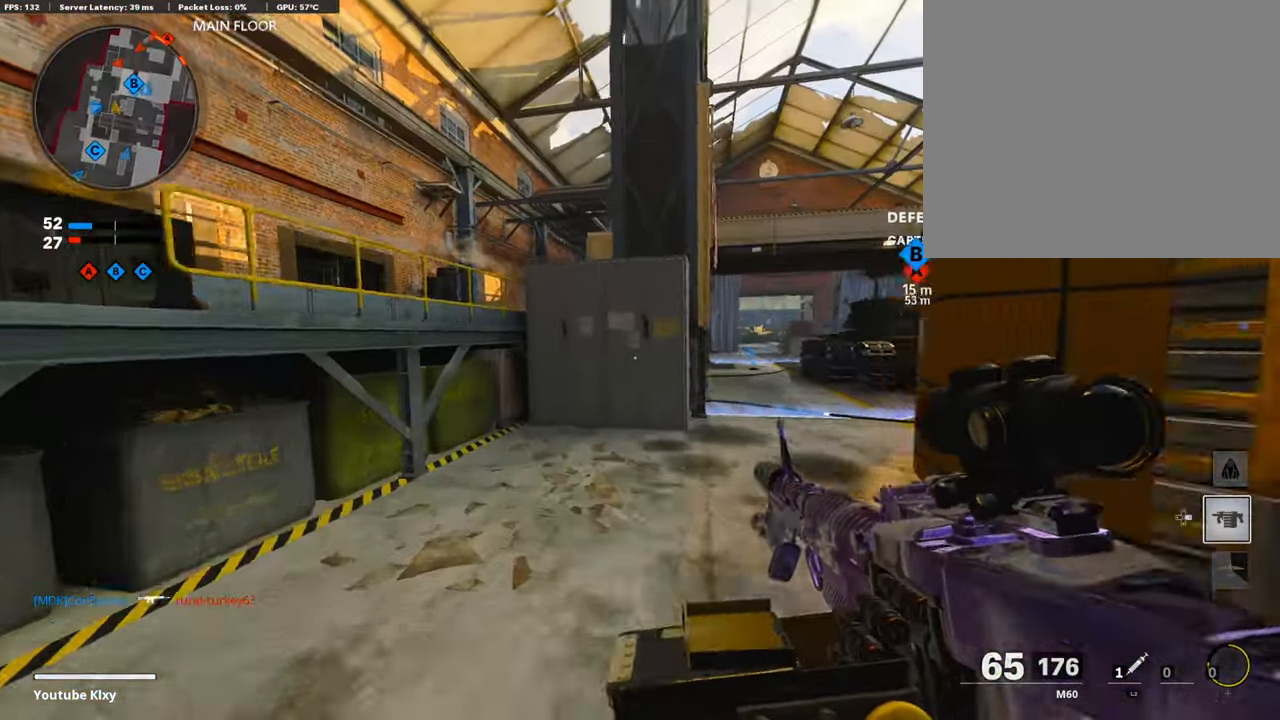
{"buttons": ["CROSS"], "left_stick": "up", "right_stick": "center", "events": [[235, "CROSS", "down"], [320, "CROSS", "up"], [337, "L3", "up"], [337, "right_stick", "left"], [421, "left_stick", "up"], [455, "CROSS", "down"], [472, "right_stick", "center"]]}
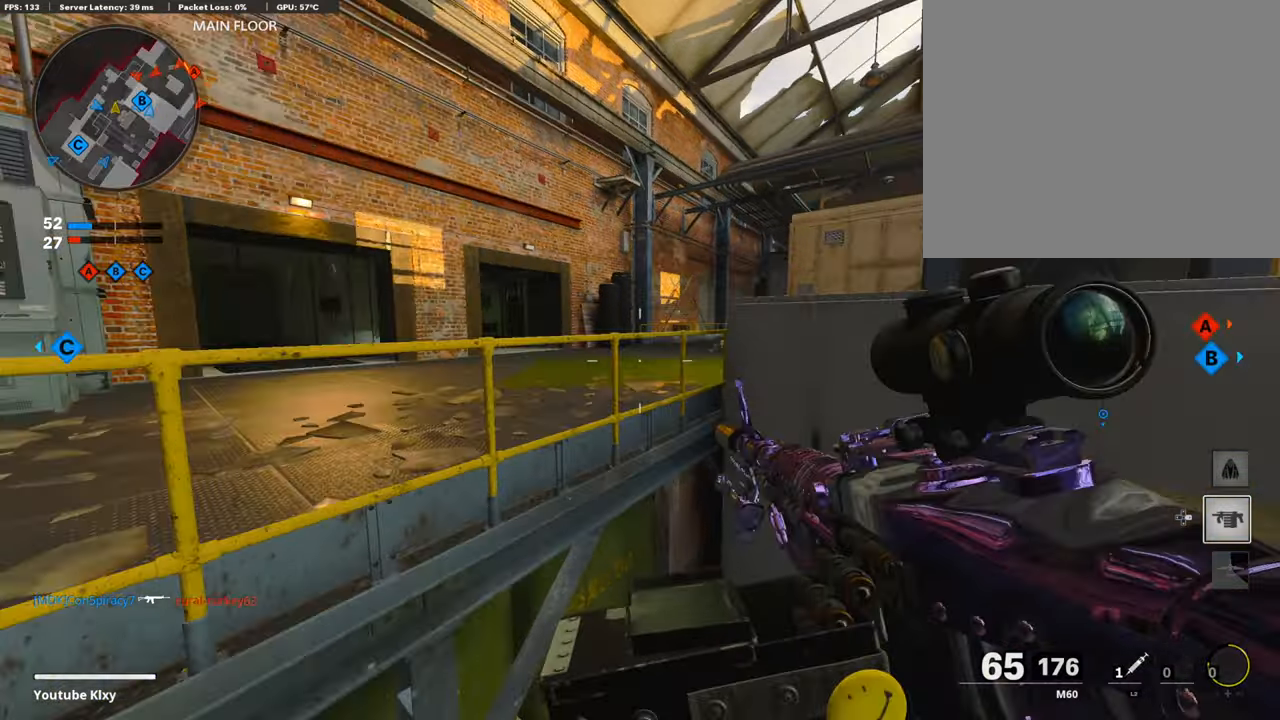
{"buttons": ["CROSS", "L3"], "left_stick": "up-left", "right_stick": "center", "events": [[67, "CROSS", "up"], [118, "CROSS", "down"], [253, "CROSS", "up"], [304, "CROSS", "down"], [304, "left_stick", "up-left"], [405, "CROSS", "up"], [405, "right_stick", "left"], [456, "L3", "down"], [490, "CROSS", "down"], [507, "right_stick", "center"]]}
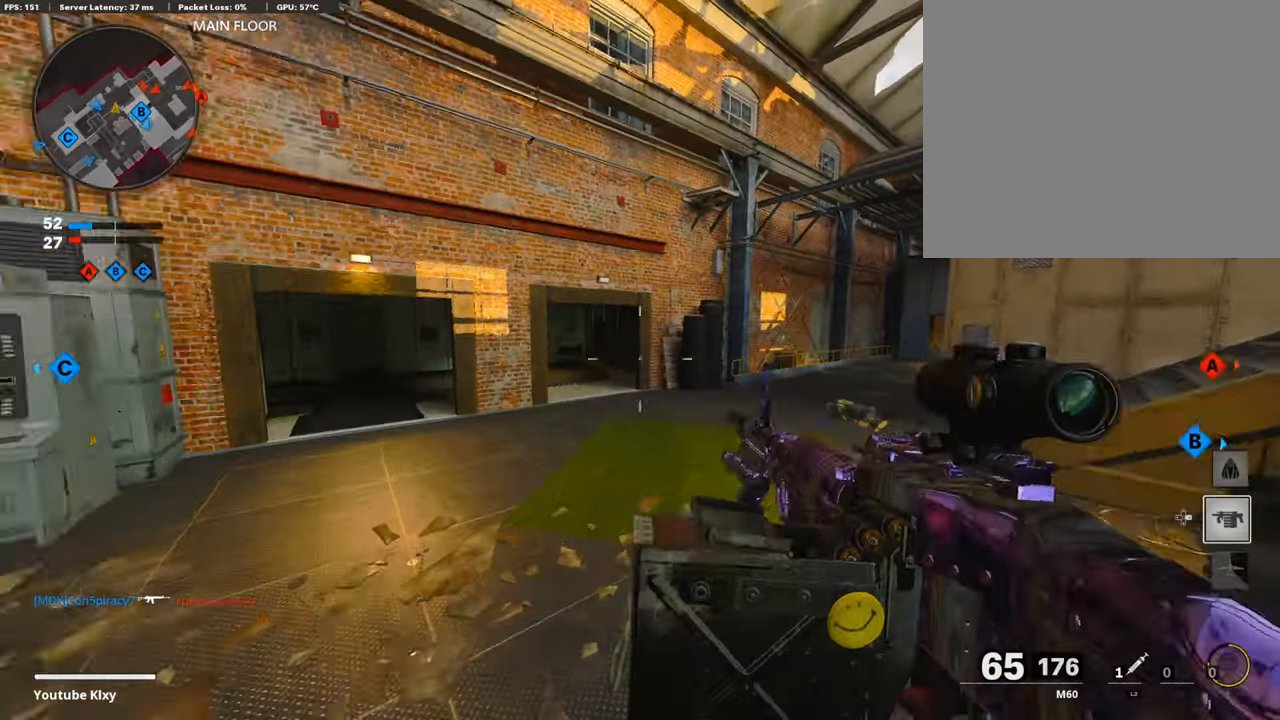
{"buttons": ["L3"], "left_stick": "up", "right_stick": "center", "events": [[34, "left_stick", "up"], [50, "L3", "up"], [135, "CROSS", "up"], [219, "L3", "down"], [270, "right_stick", "right"], [355, "L3", "up"], [439, "right_stick", "center"], [490, "L3", "down"]]}
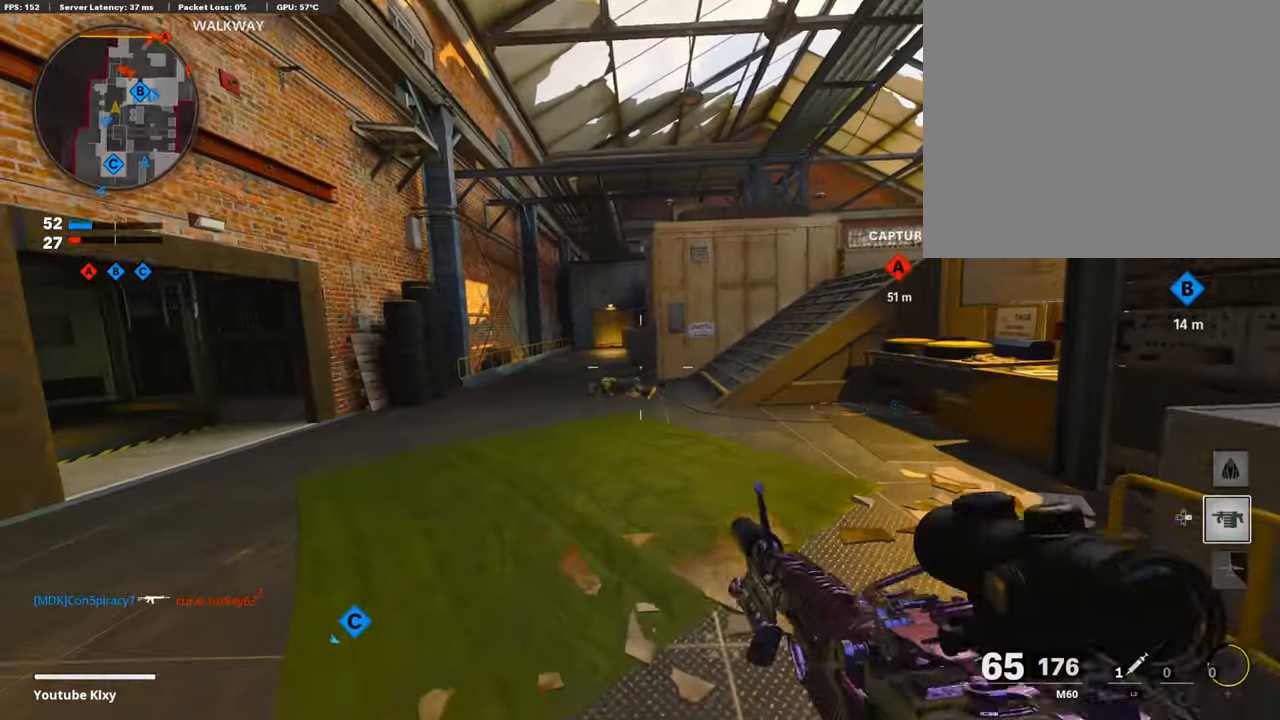
{"buttons": ["DPAD_DOWN", "DPAD_RIGHT"], "left_stick": "up", "right_stick": "center", "events": [[186, "L3", "up"], [422, "DPAD_RIGHT", "down"], [473, "DPAD_DOWN", "down"]]}
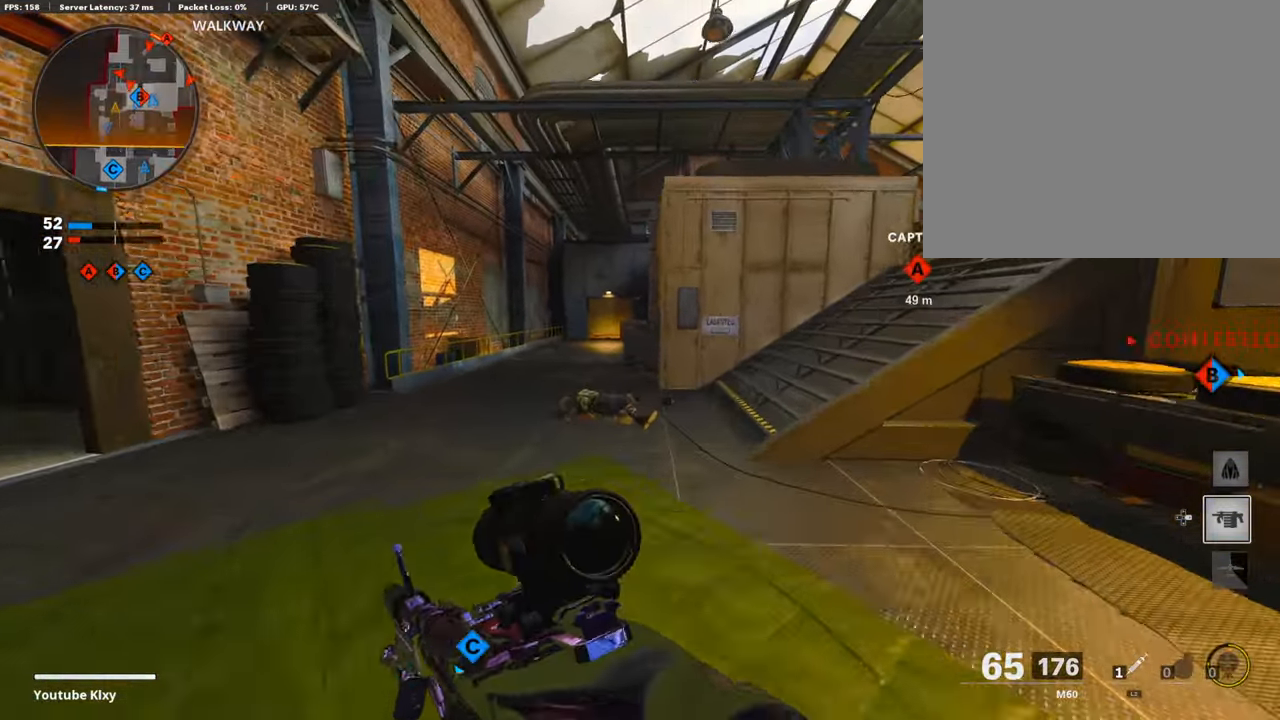
{"buttons": [], "left_stick": "up", "right_stick": "center", "events": [[17, "DPAD_DOWN", "up"], [50, "DPAD_RIGHT", "up"]]}
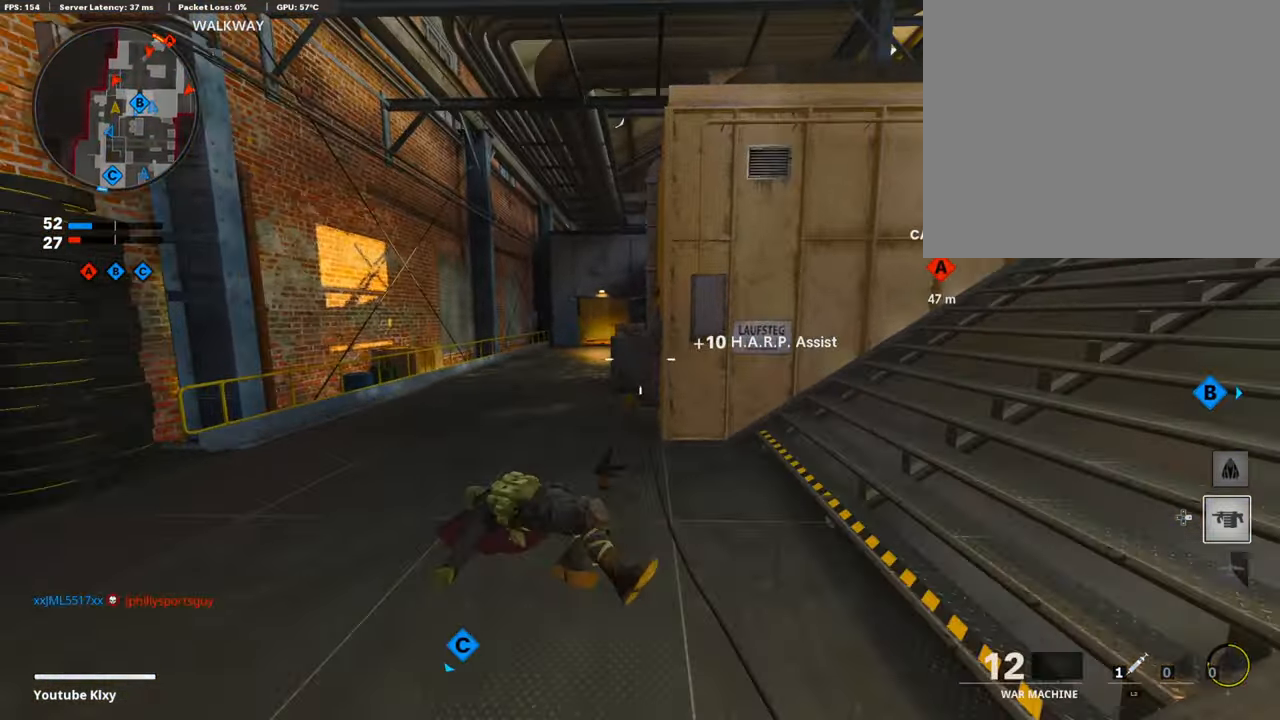
{"buttons": [], "left_stick": "left", "right_stick": "center", "events": [[405, "left_stick", "center"], [456, "left_stick", "left"]]}
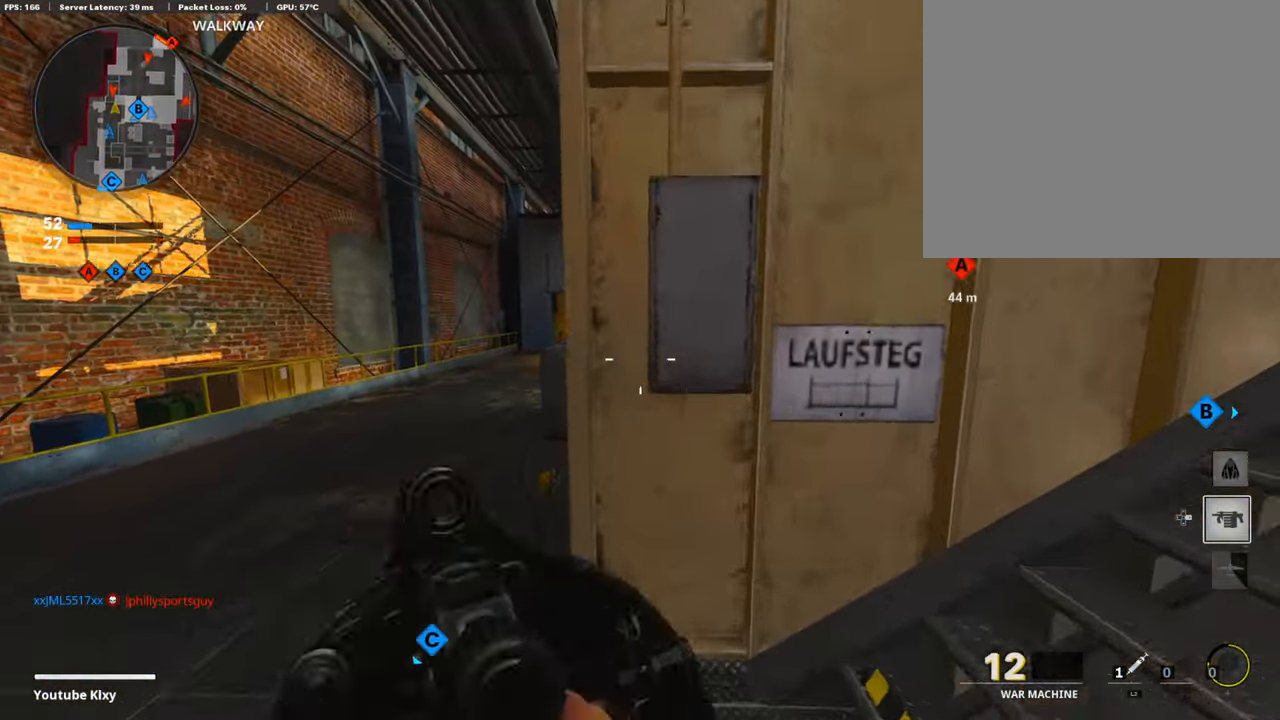
{"buttons": [], "left_stick": "up", "right_stick": "center", "events": [[507, "left_stick", "up"]]}
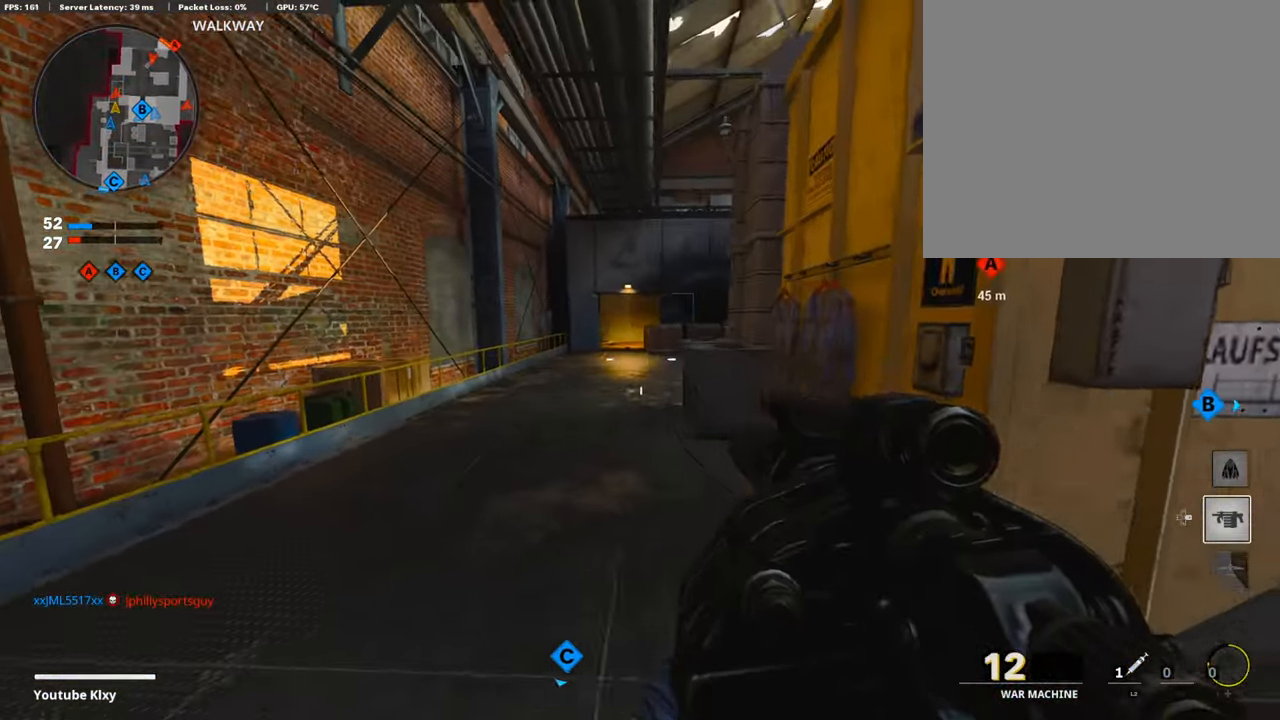
{"buttons": [], "left_stick": "down-left", "right_stick": "left", "events": [[67, "L3", "down"], [168, "L3", "up"], [236, "left_stick", "right"], [287, "left_stick", "down"], [337, "left_stick", "down-left"], [337, "right_stick", "left"]]}
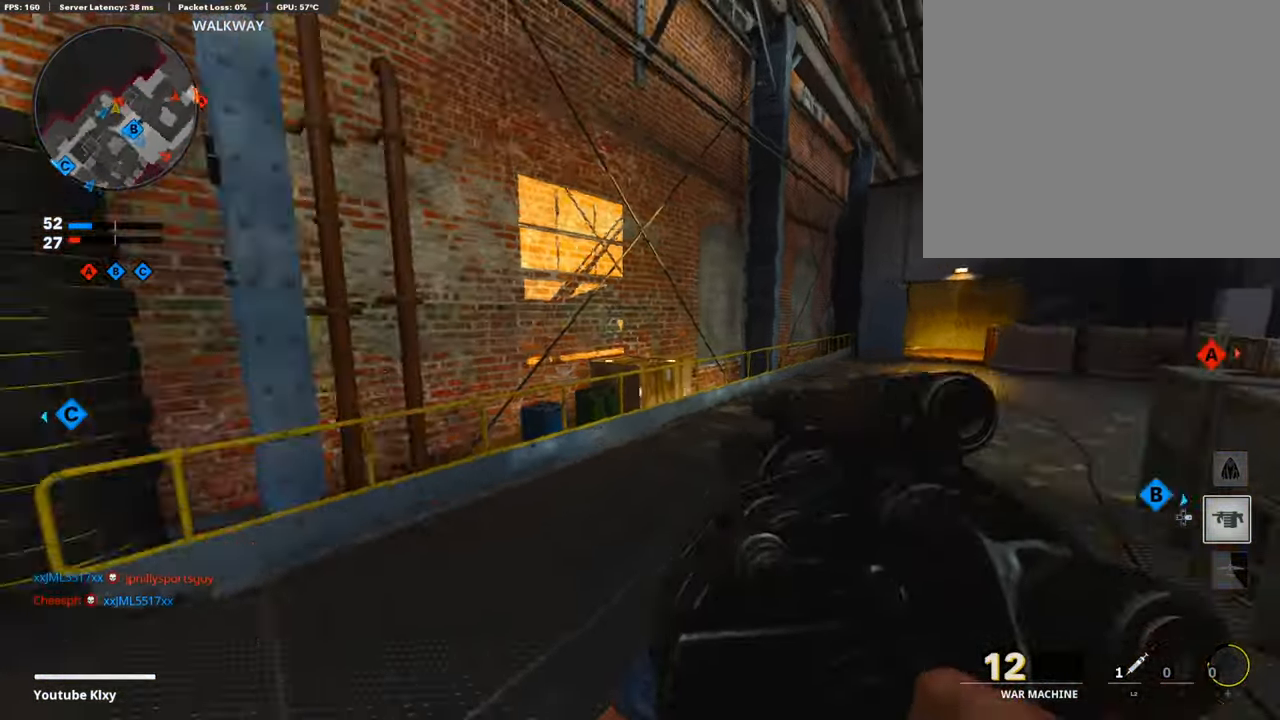
{"buttons": ["L3"], "left_stick": "up-left", "right_stick": "right", "events": [[84, "L3", "down"], [84, "left_stick", "up-left"], [152, "right_stick", "center"], [405, "right_stick", "right"]]}
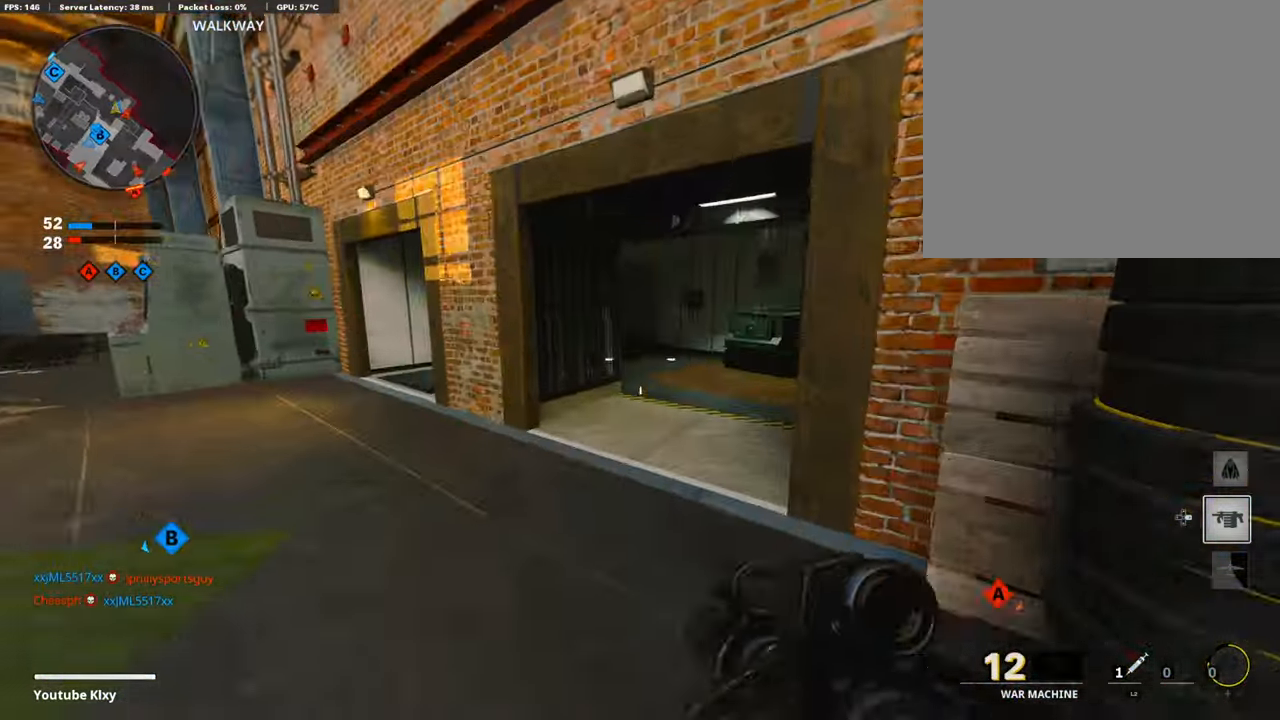
{"buttons": ["L3", "R3"], "left_stick": "up", "right_stick": "right", "events": [[68, "left_stick", "up"], [406, "R3", "down"]]}
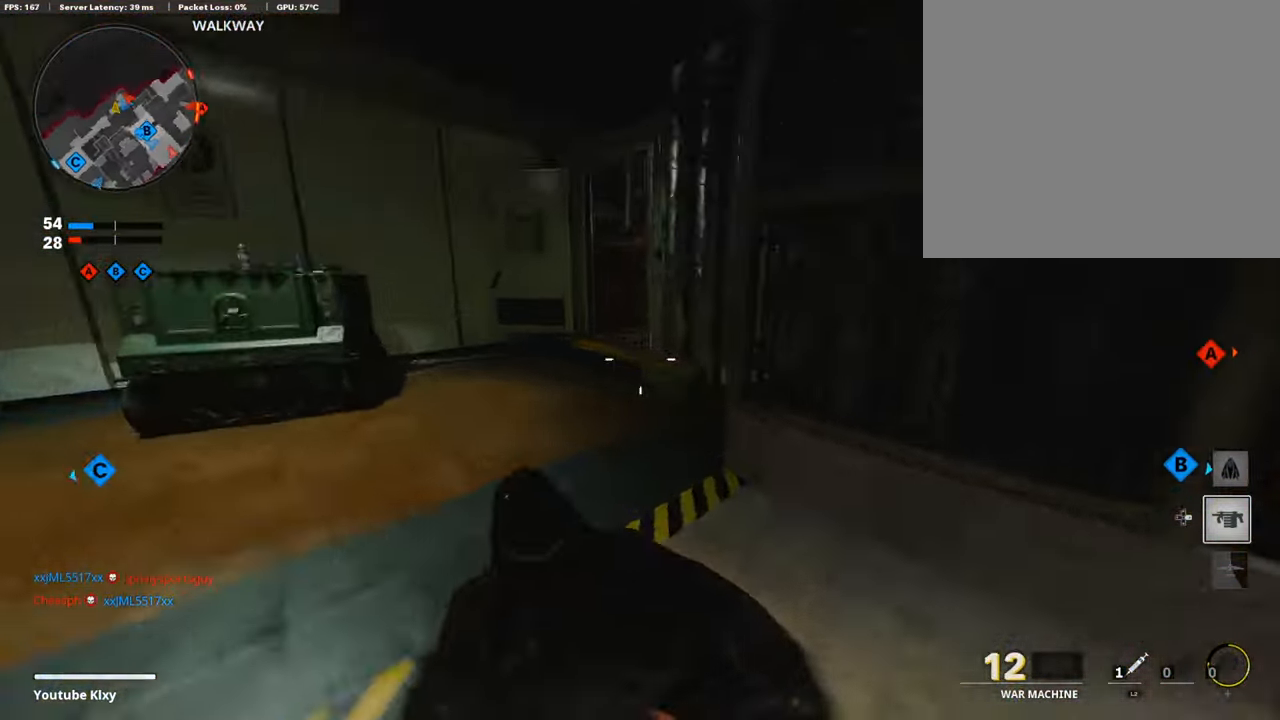
{"buttons": ["L1"], "left_stick": "left", "right_stick": "center", "events": [[51, "L3", "up"], [68, "R3", "up"], [153, "L3", "down"], [153, "left_stick", "up-left"], [169, "R3", "down"], [169, "right_stick", "center"], [271, "L3", "up"], [288, "R3", "up"], [288, "right_stick", "right"], [339, "L1", "down"], [339, "right_stick", "center"], [406, "left_stick", "left"]]}
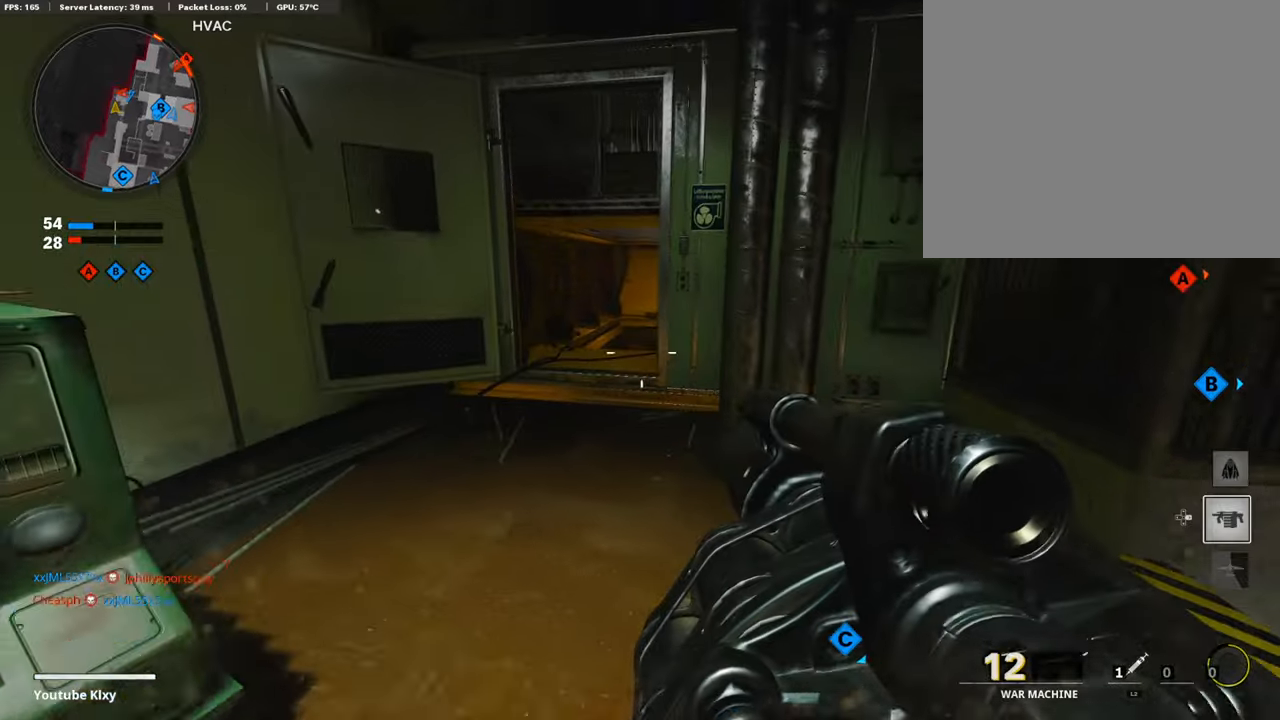
{"buttons": [], "left_stick": "right", "right_stick": "center", "events": [[67, "left_stick", "up-left"], [101, "right_stick", "right"], [270, "left_stick", "up-right"], [321, "R1", "down"], [338, "L1", "up"], [338, "left_stick", "right"], [371, "right_stick", "center"], [405, "R1", "up"]]}
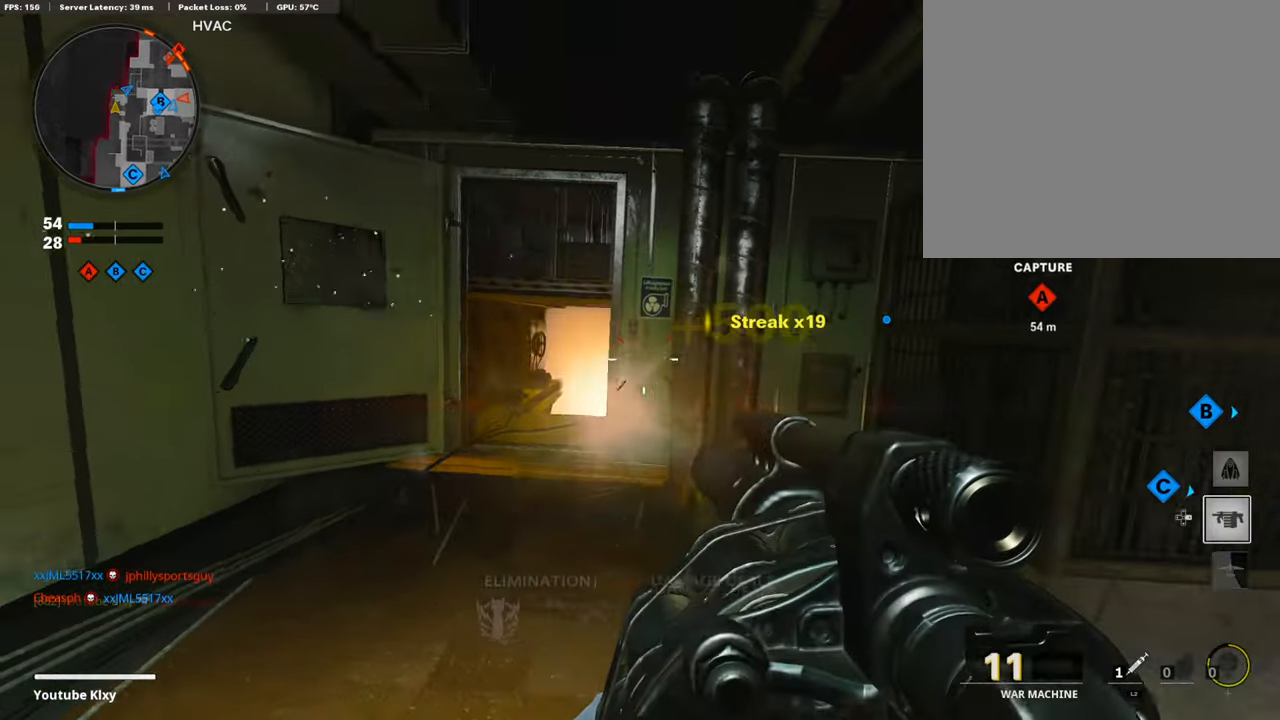
{"buttons": [], "left_stick": "up-right", "right_stick": "center", "events": [[50, "right_stick", "right"], [169, "left_stick", "up-right"], [236, "L3", "down"], [287, "right_stick", "center"], [490, "L3", "up"]]}
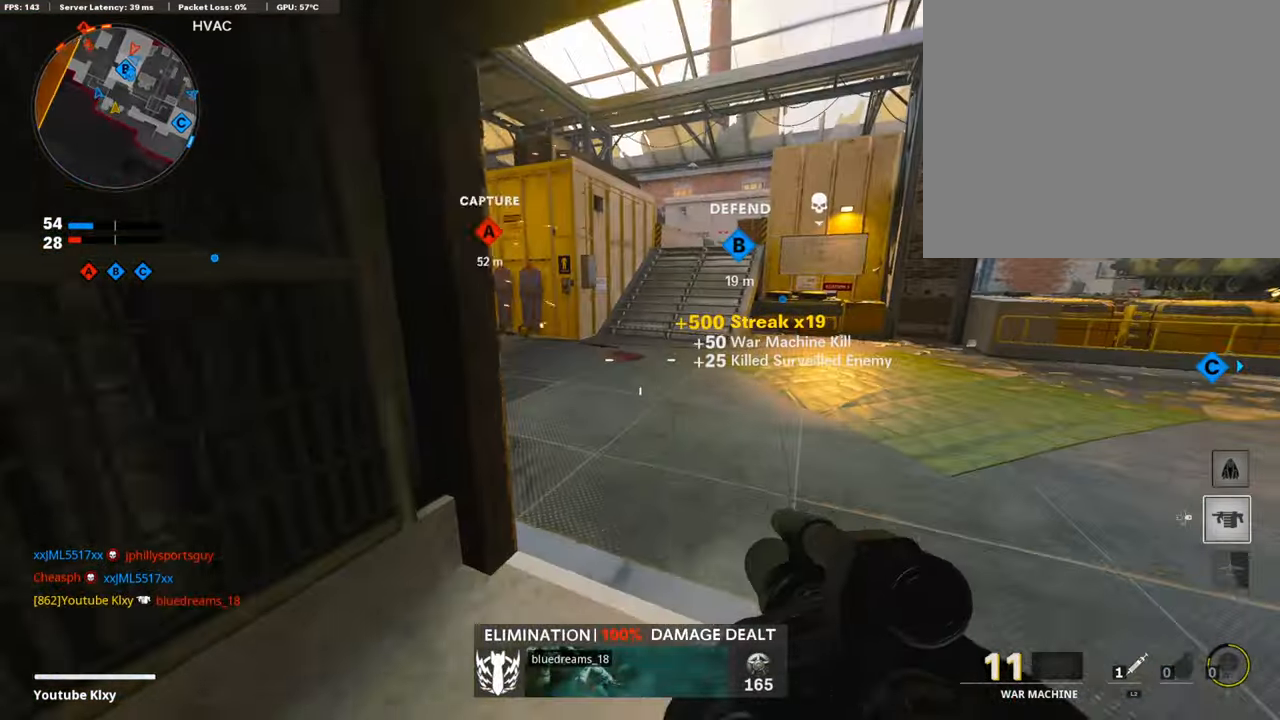
{"buttons": [], "left_stick": "up", "right_stick": "up-right", "events": [[270, "left_stick", "up"], [506, "right_stick", "up-right"]]}
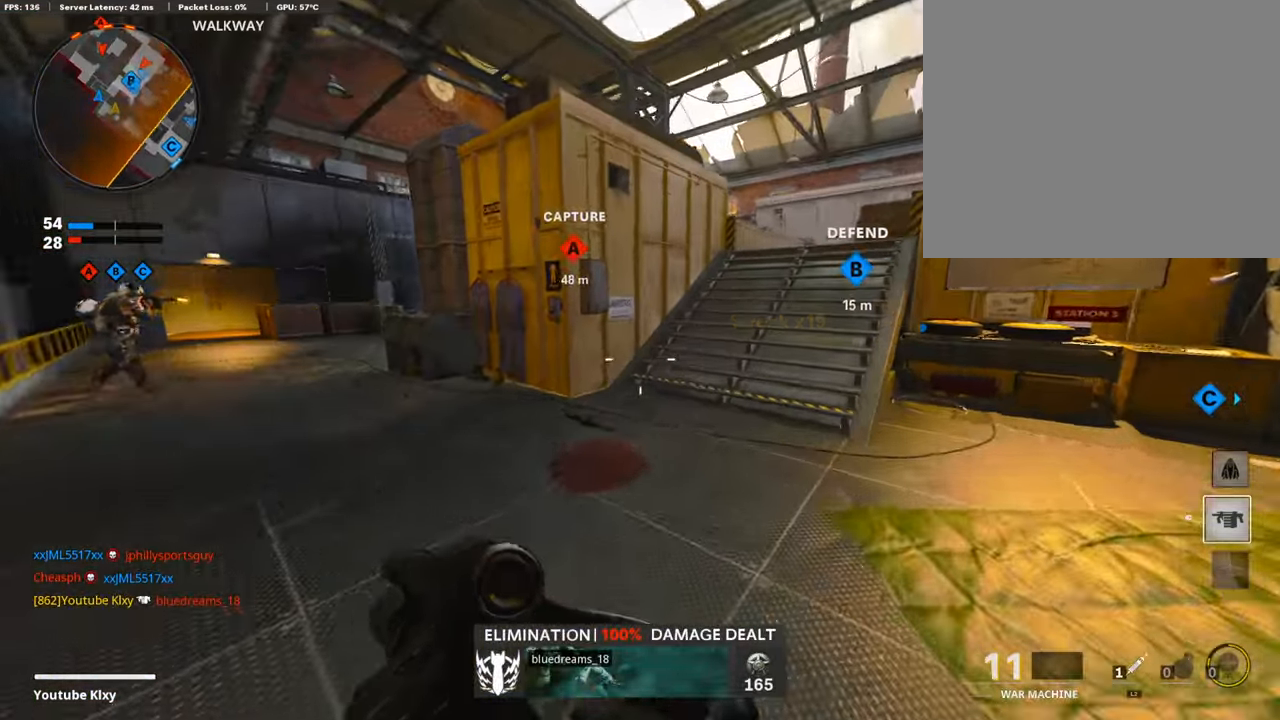
{"buttons": ["L3"], "left_stick": "up-left", "right_stick": "center", "events": [[102, "left_stick", "up-left"], [169, "right_stick", "center"], [288, "L3", "down"]]}
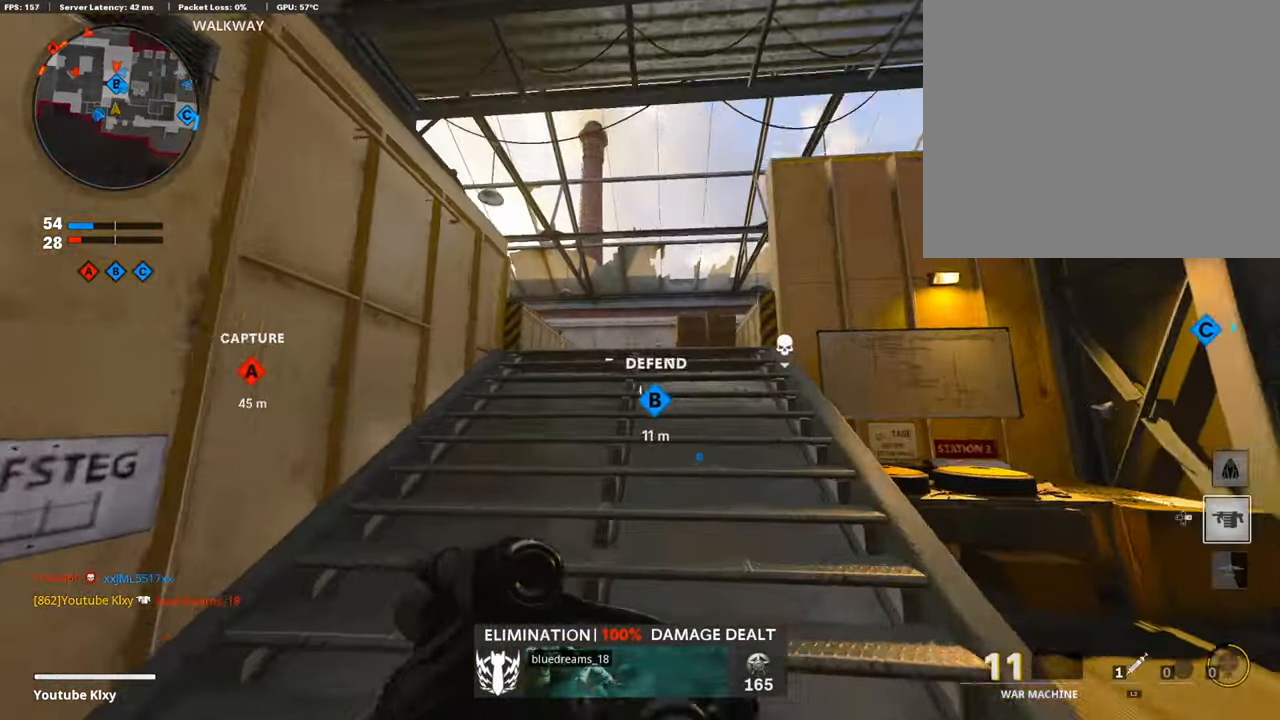
{"buttons": ["L1"], "left_stick": "down-left", "right_stick": "center", "events": [[33, "right_stick", "down-right"], [202, "right_stick", "center"], [219, "L1", "down"], [236, "L3", "up"], [405, "left_stick", "down-left"]]}
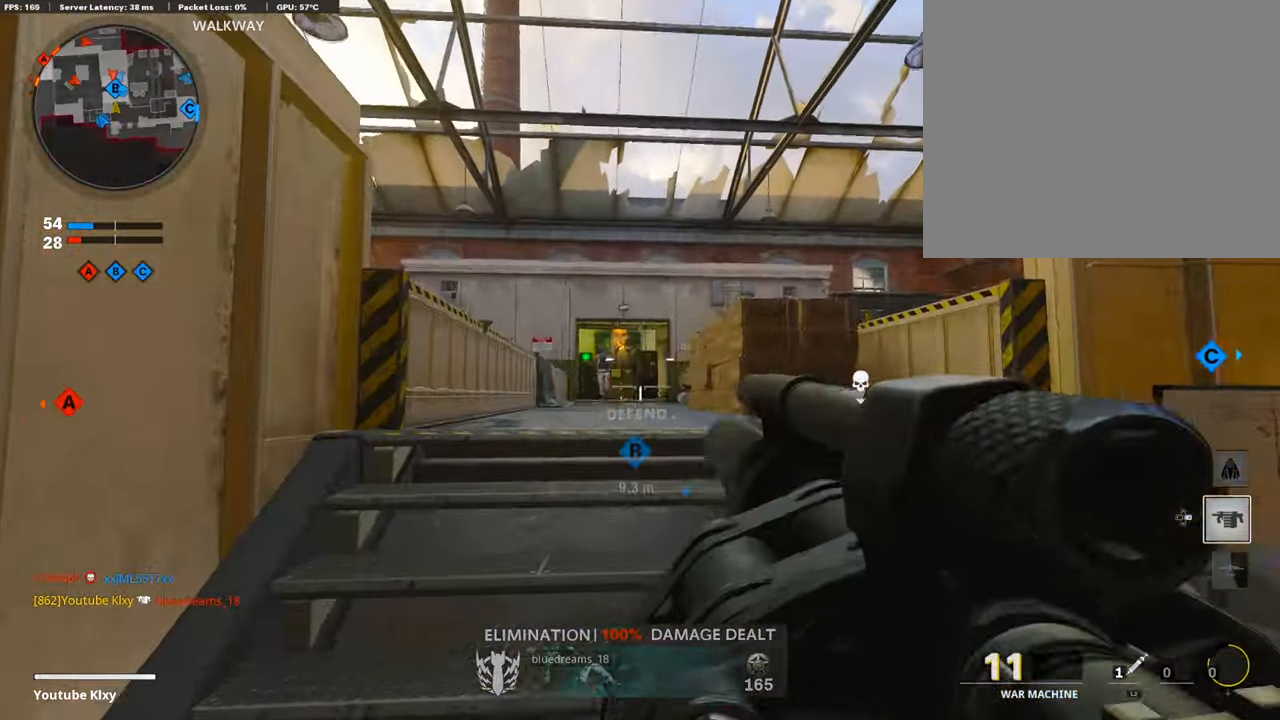
{"buttons": [], "left_stick": "down-right", "right_stick": "center", "events": [[17, "right_stick", "left"], [102, "L1", "up"], [102, "R1", "down"], [119, "right_stick", "center"], [136, "left_stick", "down-right"], [220, "R1", "up"], [220, "right_stick", "right"], [321, "right_stick", "center"]]}